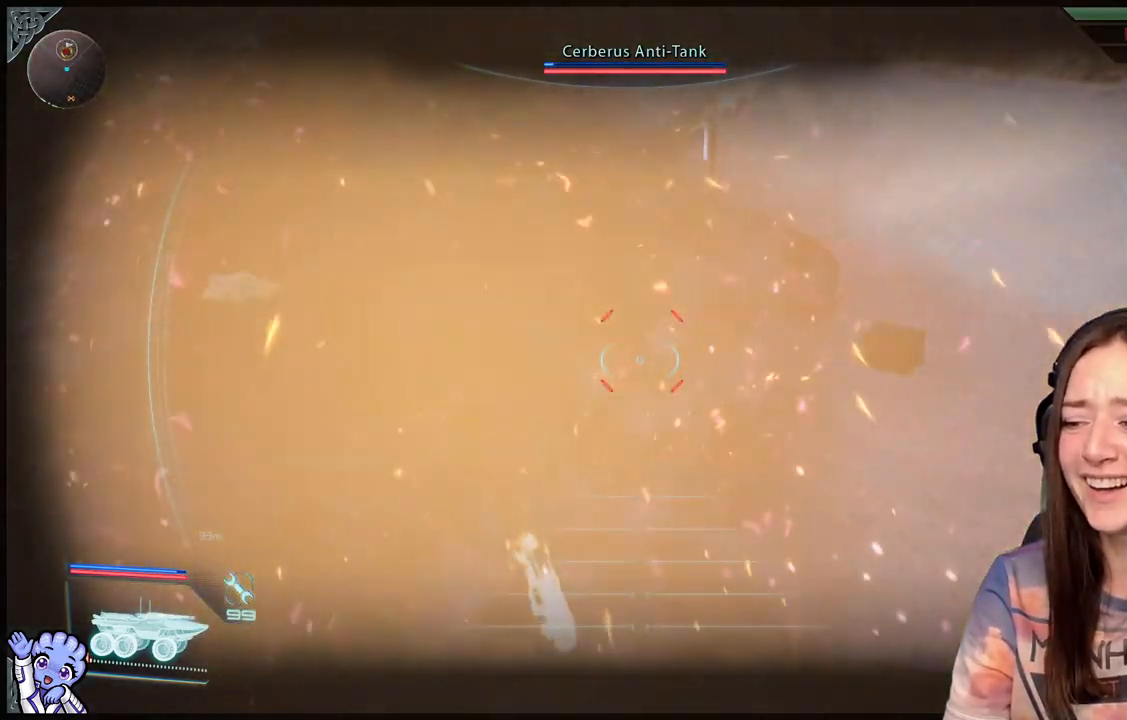
Gameplay with a controller (Xbox layout); each line is a JSON object with the inputs held at the frame after it. "events" lists button and stick changes between this image and that frame as [ms after this image, input, new state], when the widget could be followed in between.
{"buttons": ["L2", "R2"], "left_stick": "center", "right_stick": "center", "events": [[50, "R2", "up"], [183, "left_stick", "center"], [267, "R2", "down"]]}
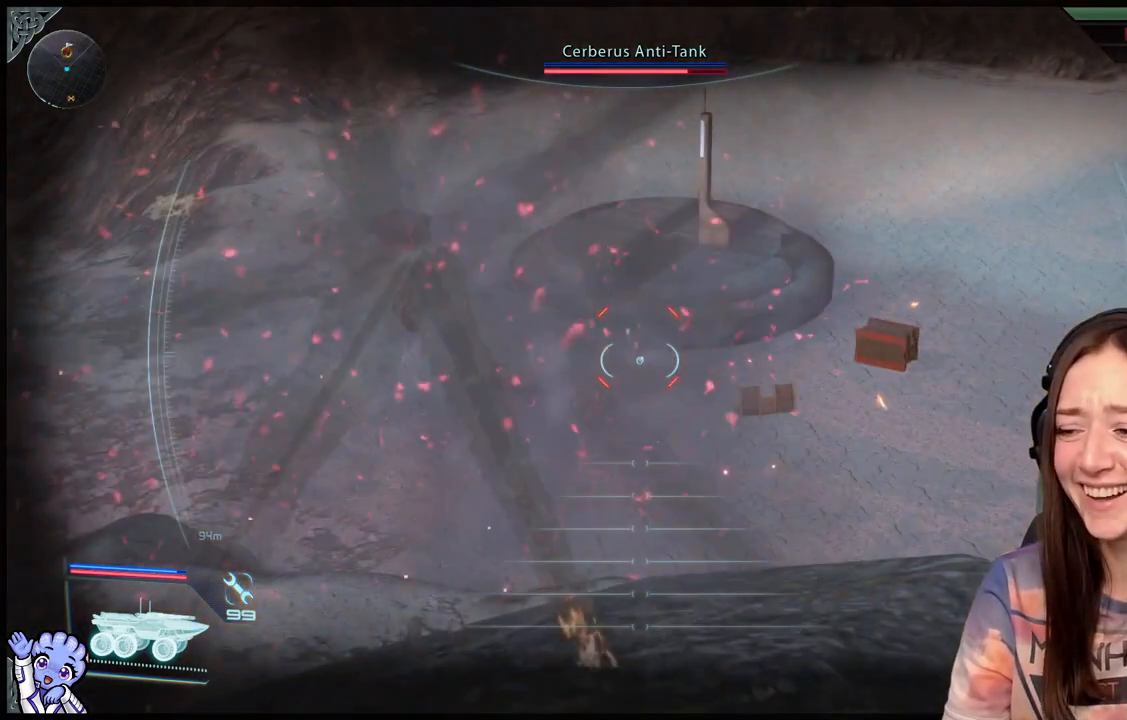
{"buttons": ["L2", "R2"], "left_stick": "center", "right_stick": "center", "events": [[50, "right_stick", "up-left"], [383, "right_stick", "center"]]}
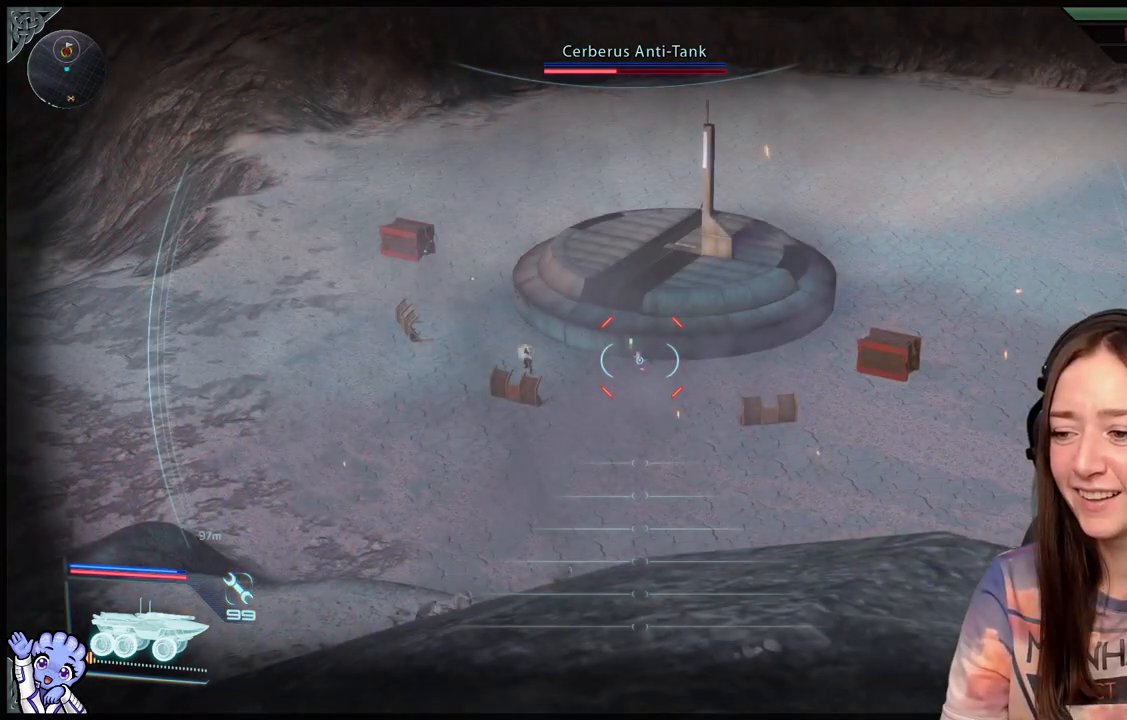
{"buttons": ["L2", "R2"], "left_stick": "center", "right_stick": "up-left", "events": [[417, "right_stick", "up-left"]]}
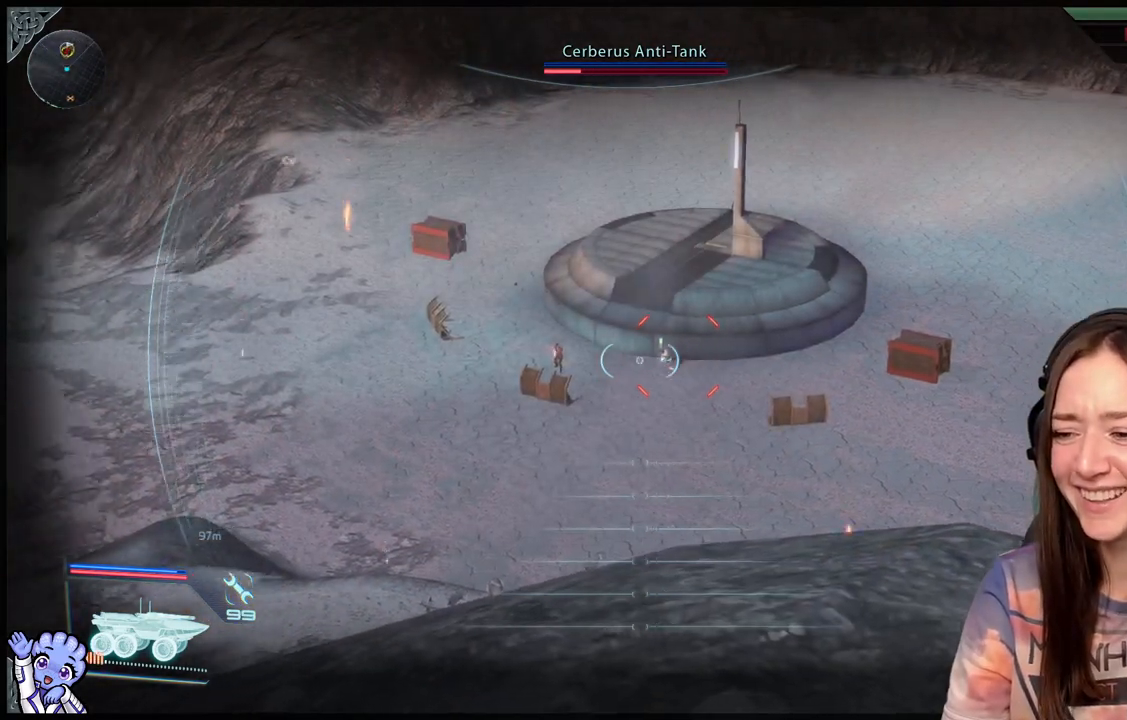
{"buttons": ["L2"], "left_stick": "center", "right_stick": "right", "events": [[33, "right_stick", "left"], [183, "R2", "up"], [250, "right_stick", "center"], [433, "right_stick", "right"]]}
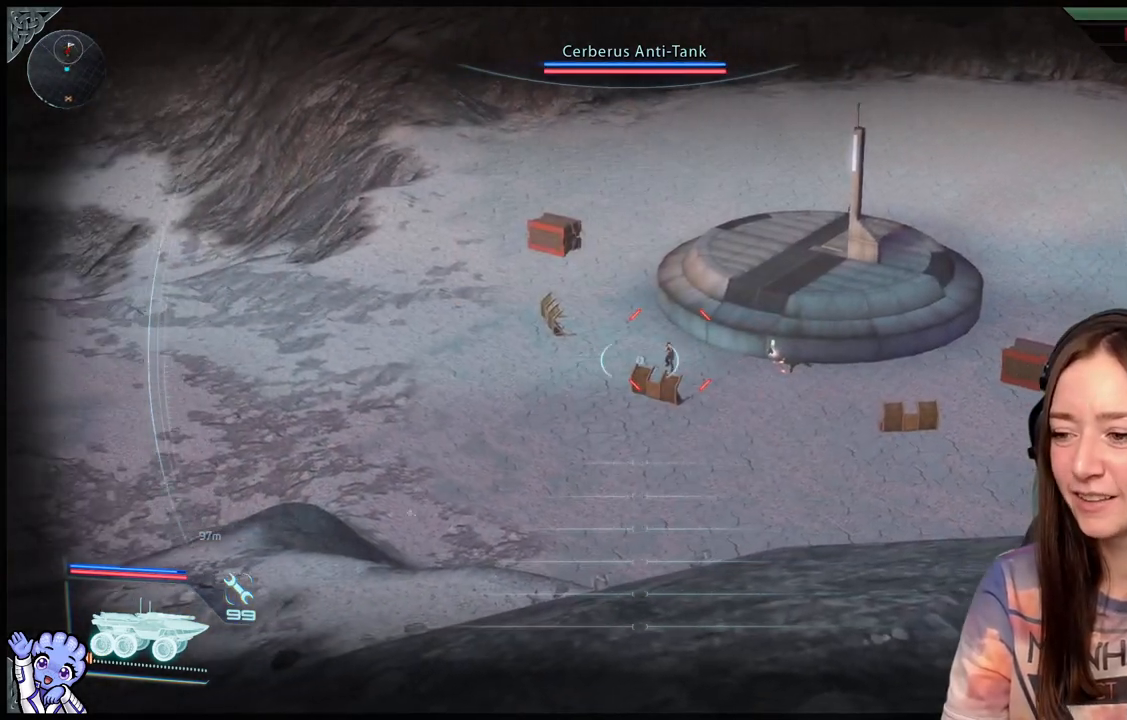
{"buttons": ["L2"], "left_stick": "center", "right_stick": "right", "events": []}
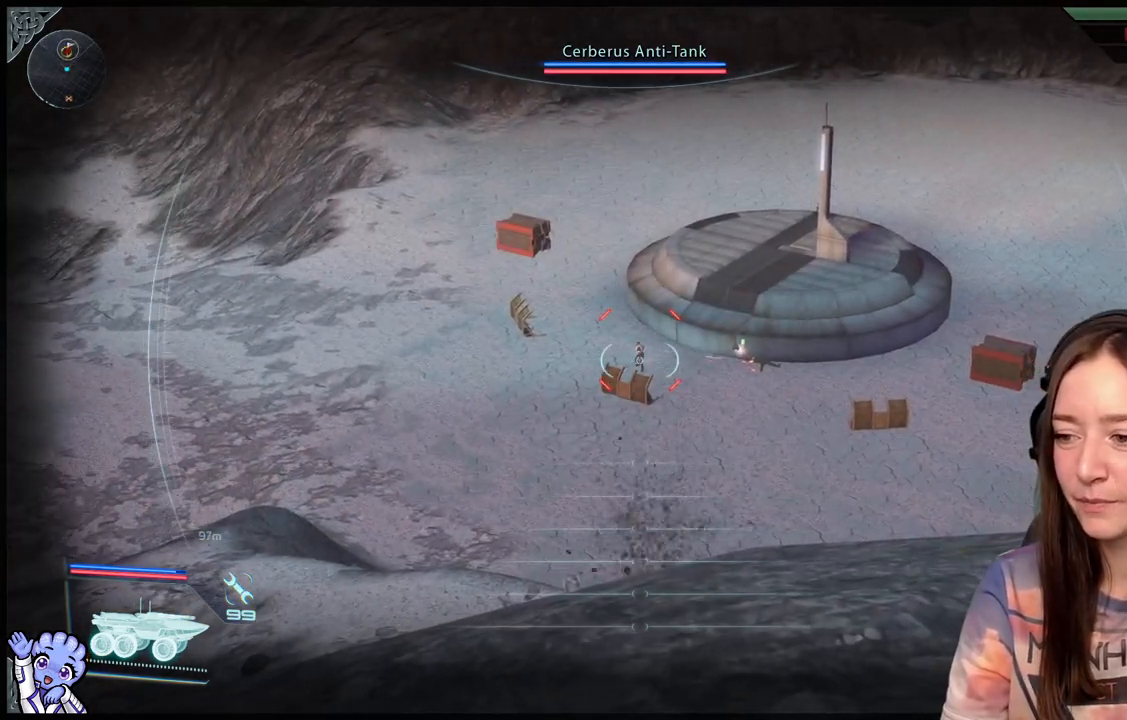
{"buttons": ["L2", "R1"], "left_stick": "center", "right_stick": "center", "events": [[17, "right_stick", "up-right"], [150, "right_stick", "up"], [417, "R1", "down"], [483, "right_stick", "center"]]}
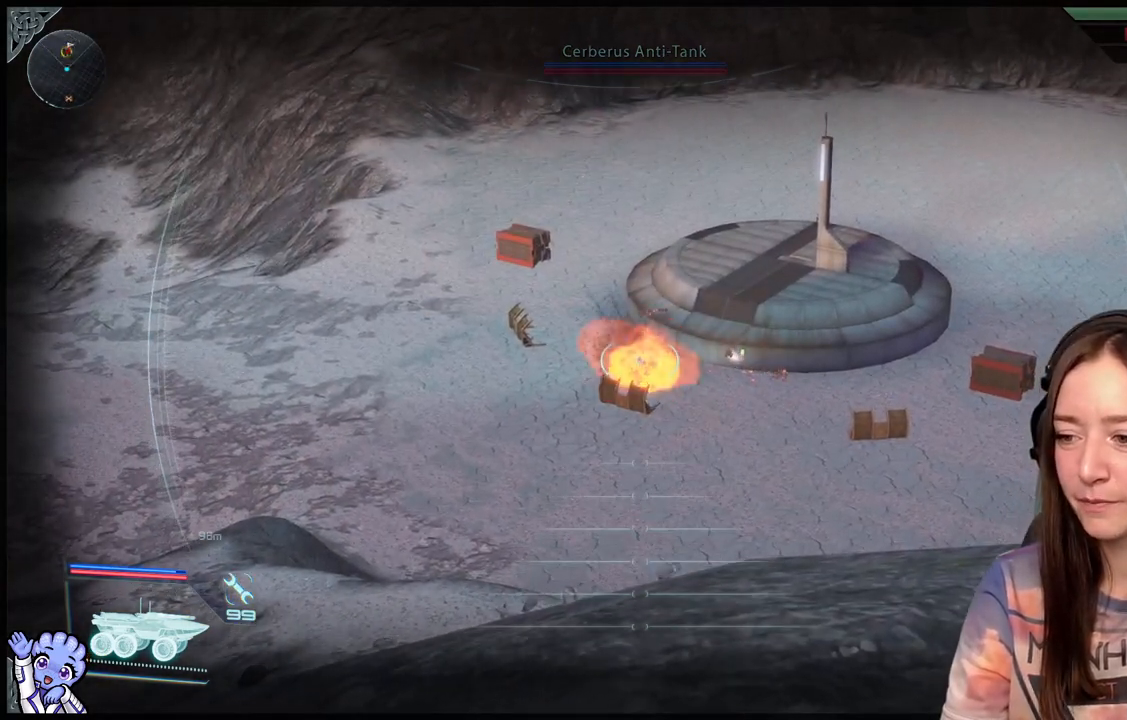
{"buttons": ["L2"], "left_stick": "center", "right_stick": "center", "events": [[17, "R1", "up"]]}
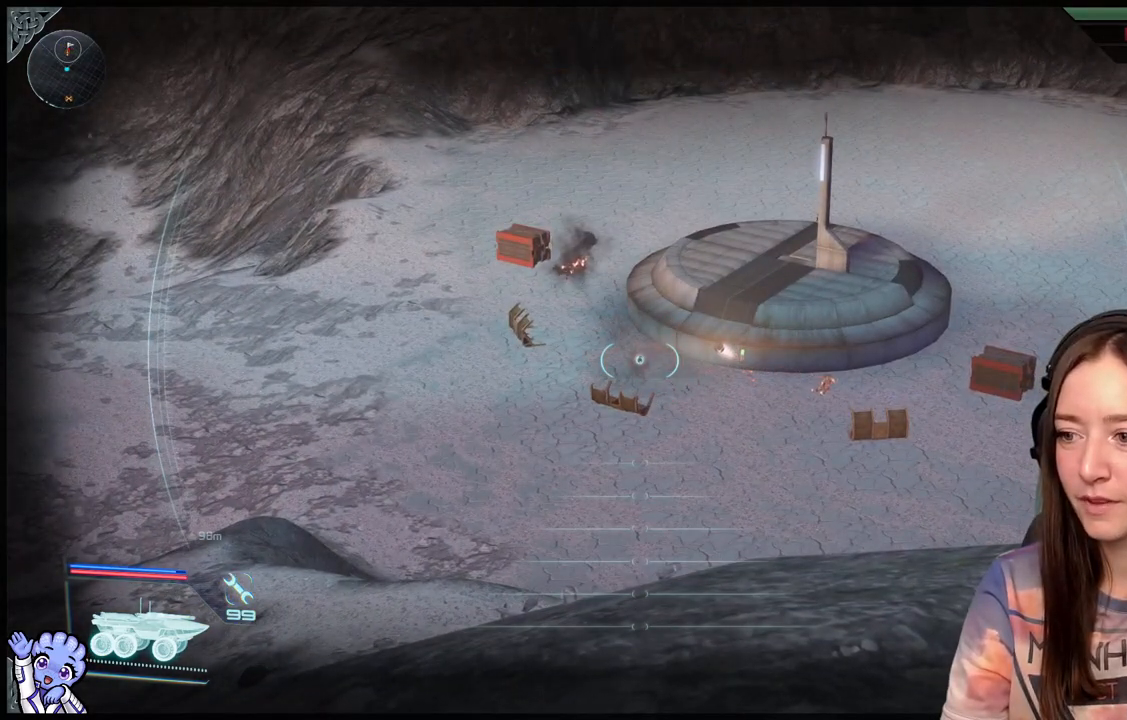
{"buttons": ["L2"], "left_stick": "center", "right_stick": "up-left", "events": [[200, "right_stick", "up-left"]]}
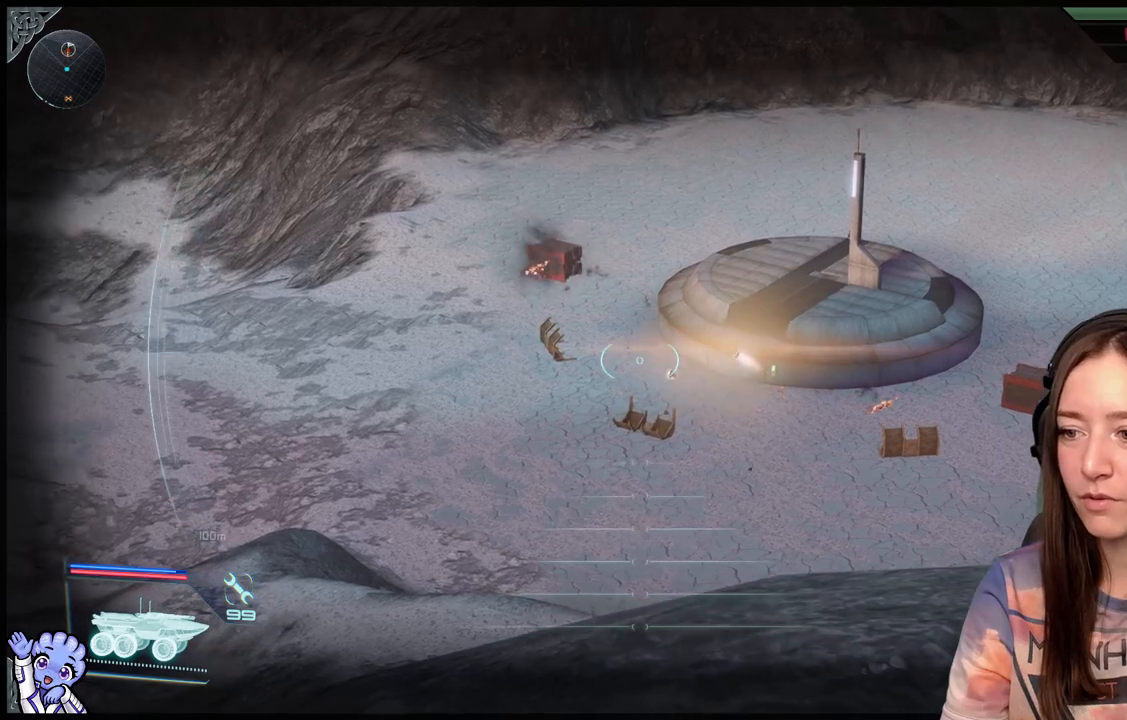
{"buttons": ["L2"], "left_stick": "center", "right_stick": "up-left", "events": []}
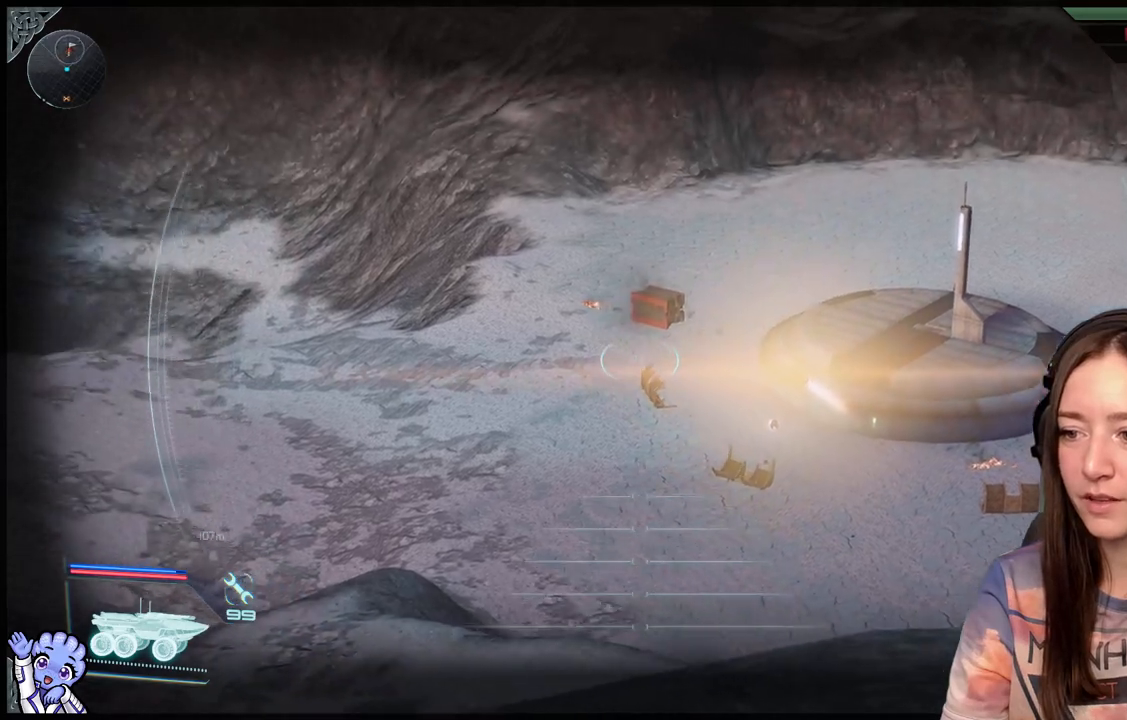
{"buttons": ["L2"], "left_stick": "center", "right_stick": "up-left", "events": []}
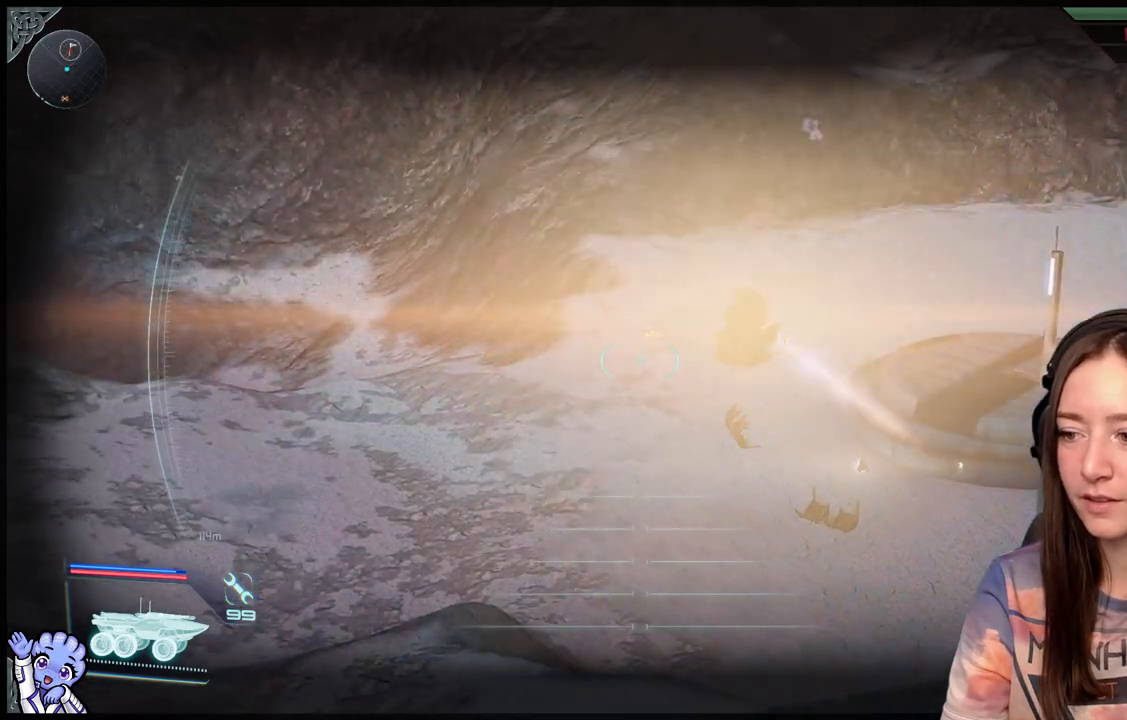
{"buttons": [], "left_stick": "down", "right_stick": "down-right", "events": [[300, "right_stick", "center"], [400, "right_stick", "down-right"], [450, "L2", "up"], [483, "left_stick", "down"]]}
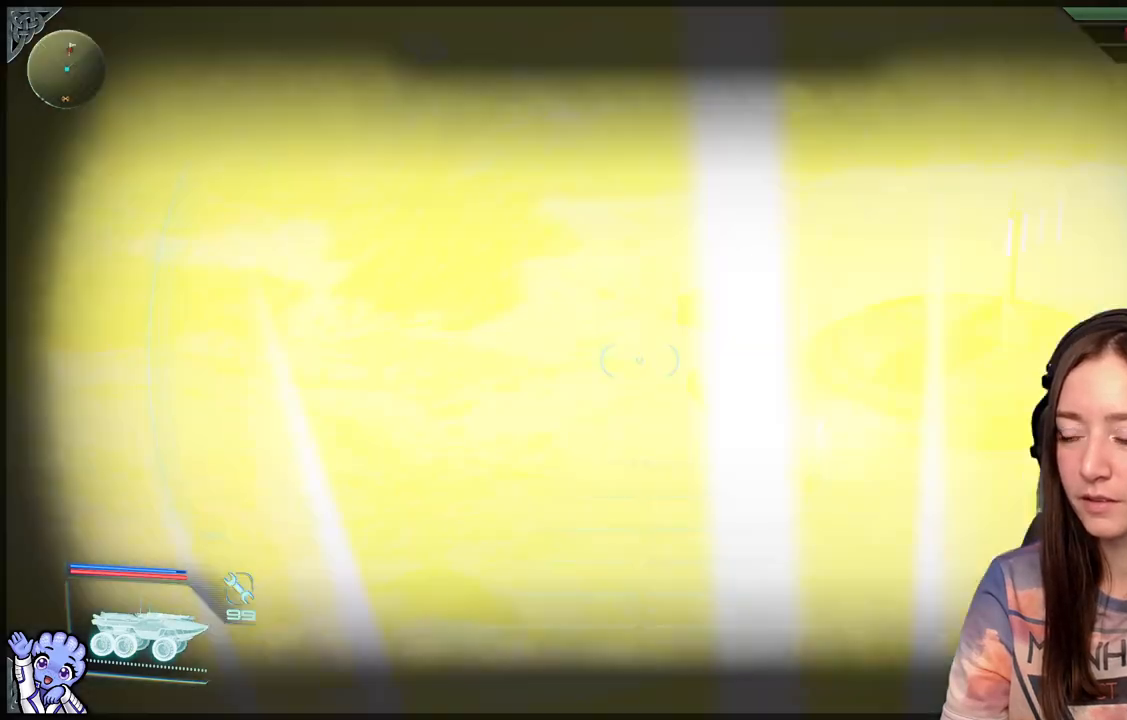
{"buttons": ["R2"], "left_stick": "center", "right_stick": "center", "events": [[33, "R2", "down"], [50, "right_stick", "center"], [383, "left_stick", "center"]]}
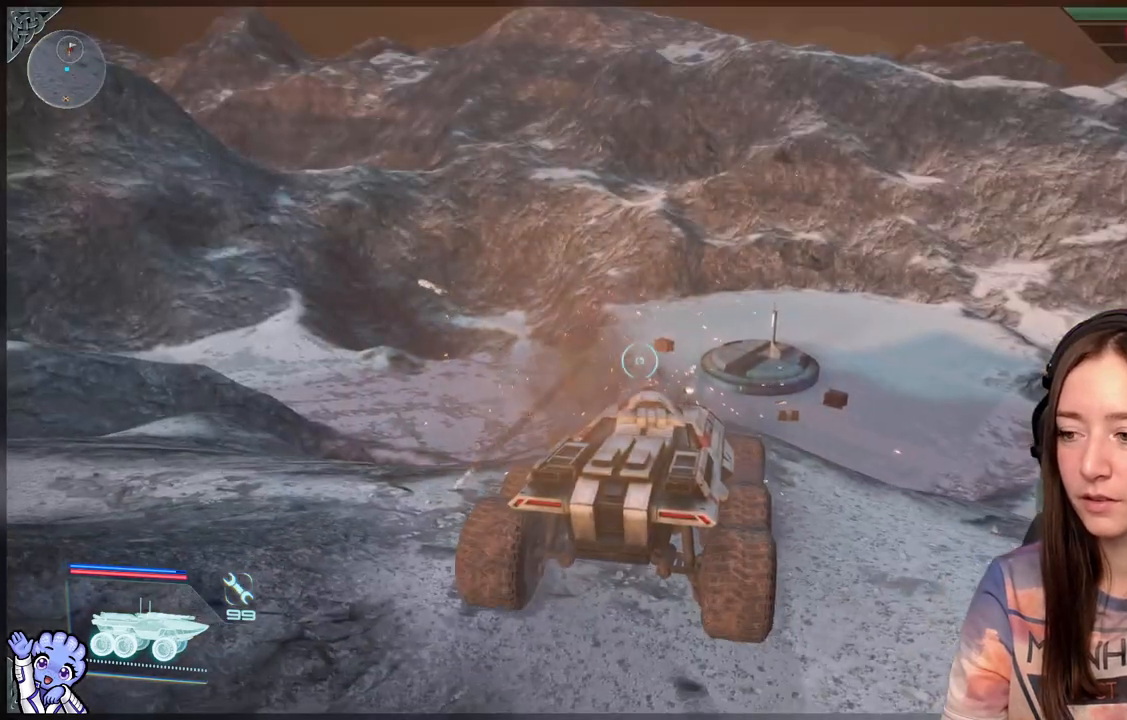
{"buttons": ["L2"], "left_stick": "center", "right_stick": "center", "events": [[17, "R2", "up"], [17, "left_stick", "up"], [83, "right_stick", "down-right"], [250, "right_stick", "center"], [383, "left_stick", "center"], [417, "L2", "down"]]}
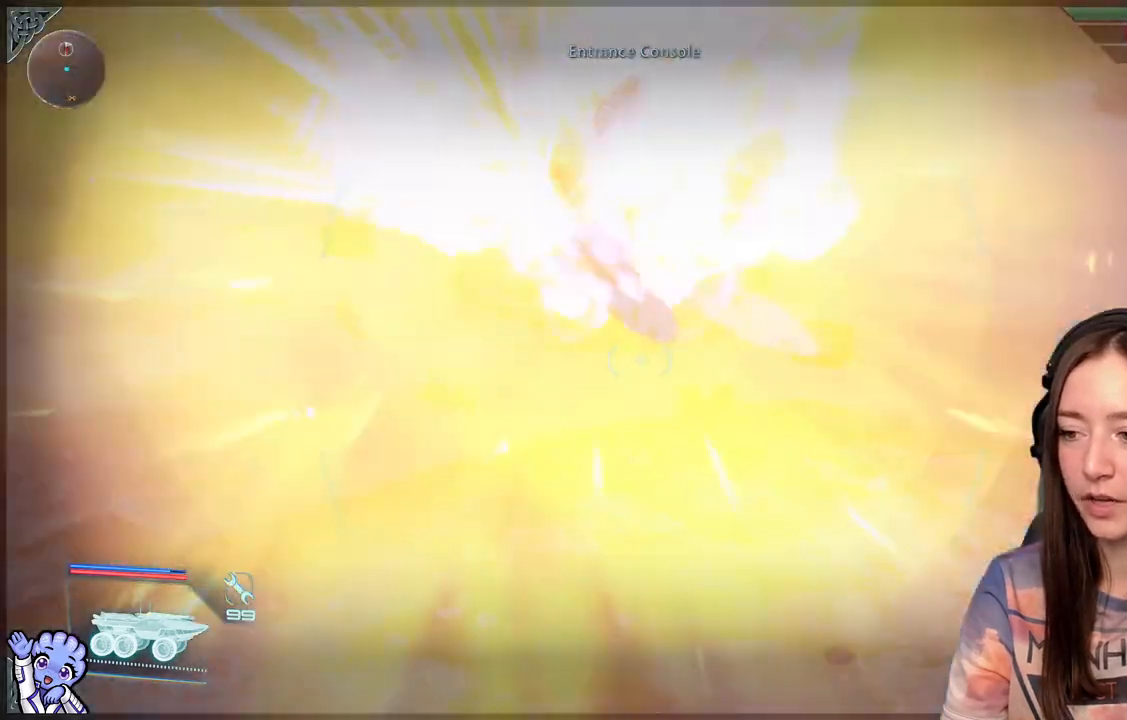
{"buttons": [], "left_stick": "center", "right_stick": "center", "events": [[383, "L2", "up"]]}
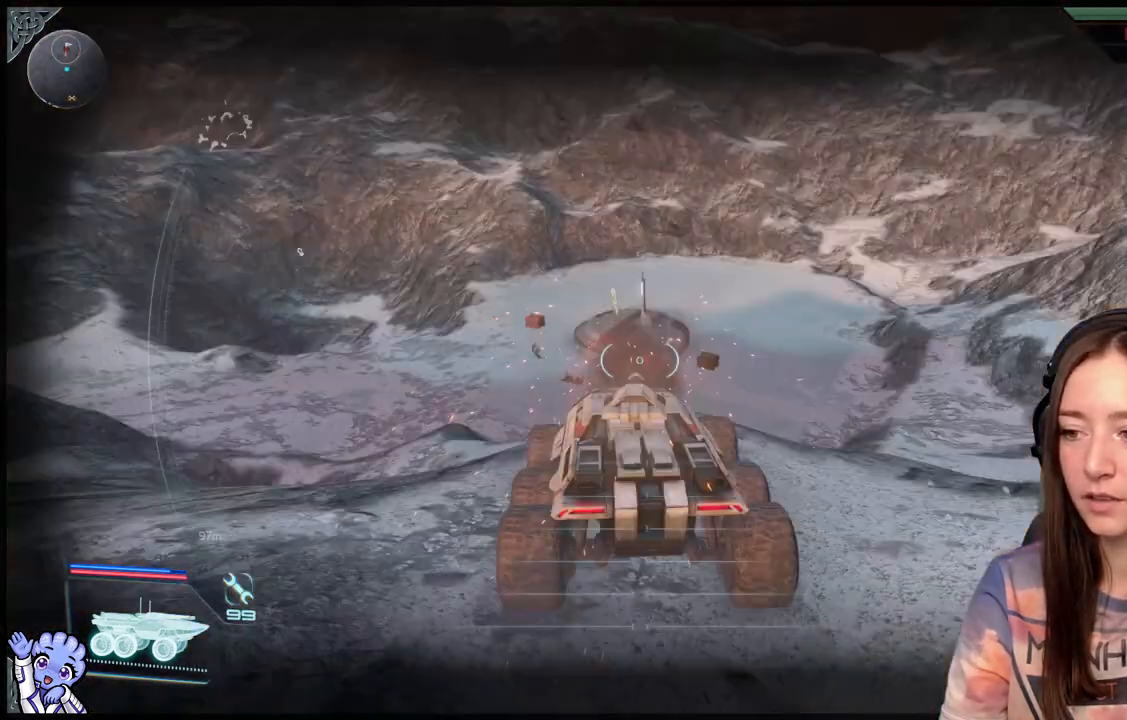
{"buttons": [], "left_stick": "center", "right_stick": "center", "events": [[33, "right_stick", "left"], [183, "right_stick", "center"]]}
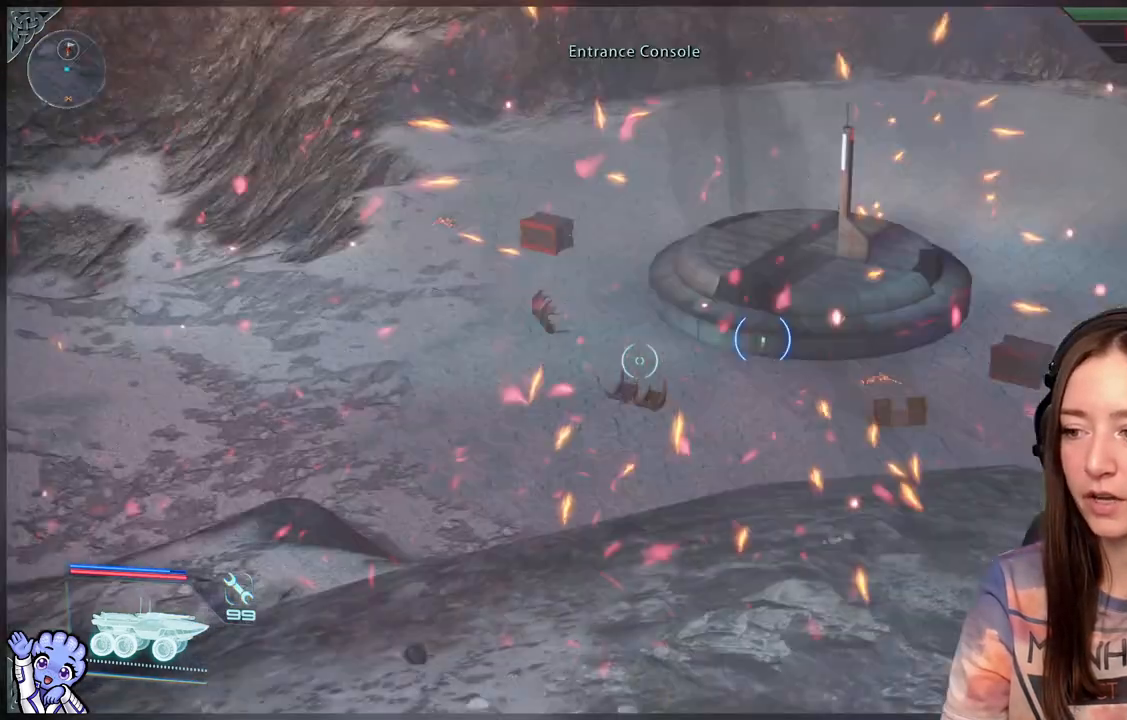
{"buttons": ["L2"], "left_stick": "center", "right_stick": "center", "events": [[67, "L2", "down"], [83, "right_stick", "down-right"], [250, "right_stick", "center"]]}
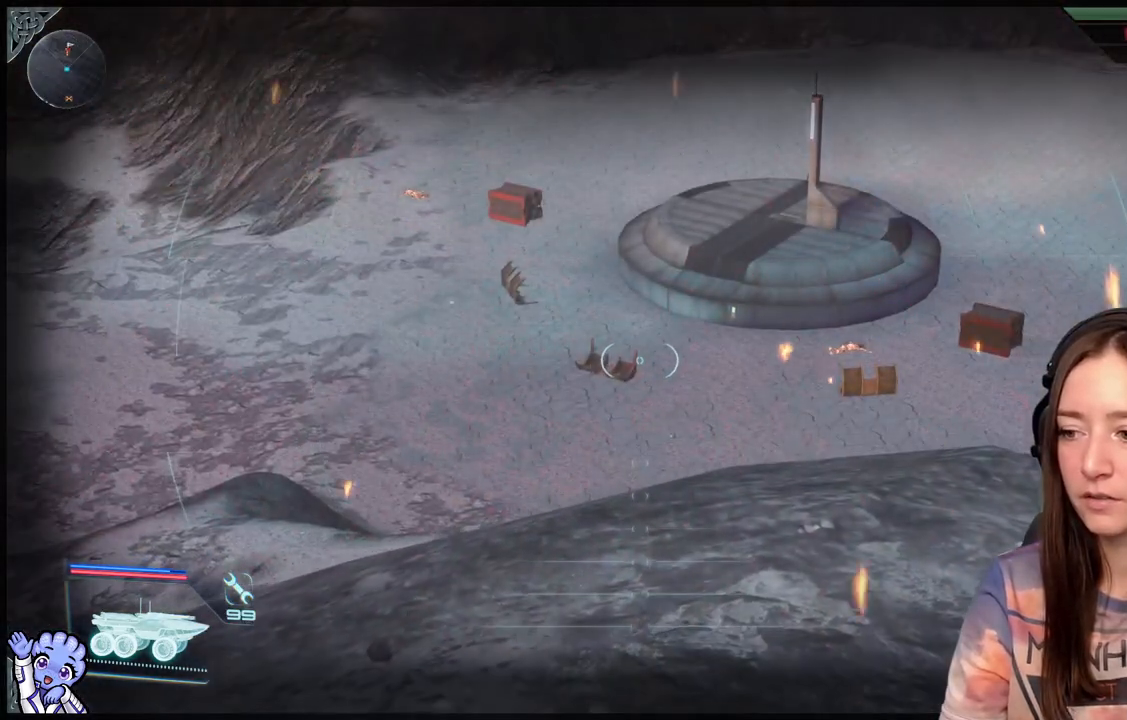
{"buttons": ["L2"], "left_stick": "center", "right_stick": "center", "events": []}
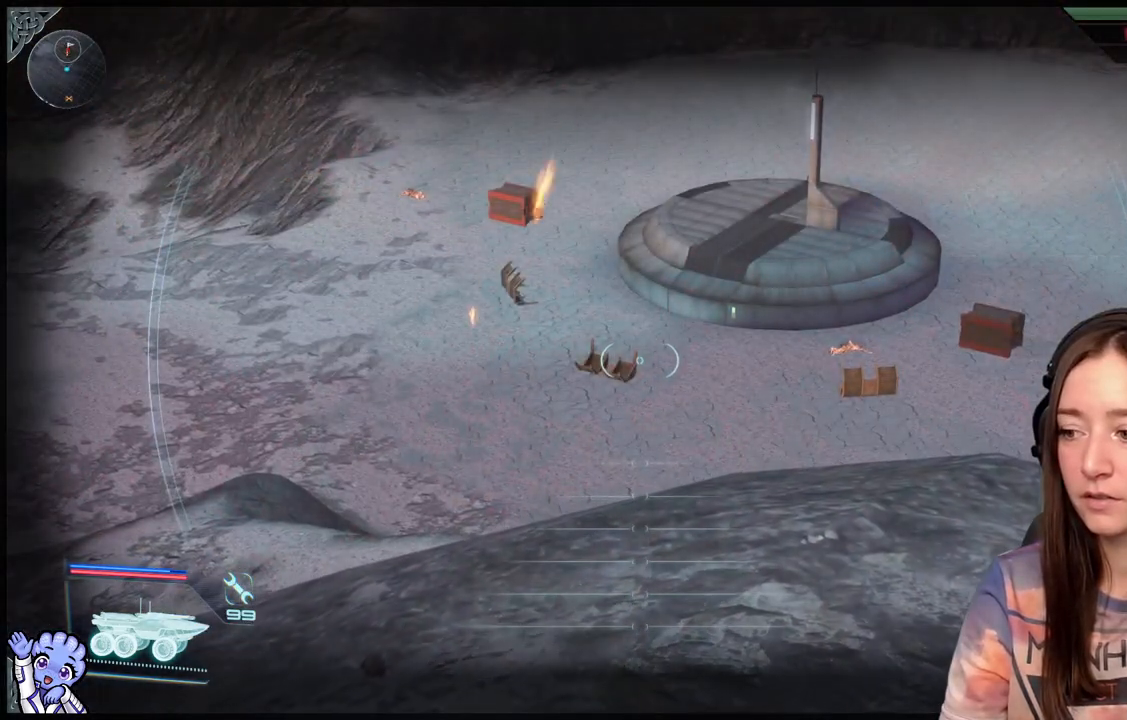
{"buttons": ["L2"], "left_stick": "center", "right_stick": "center", "events": []}
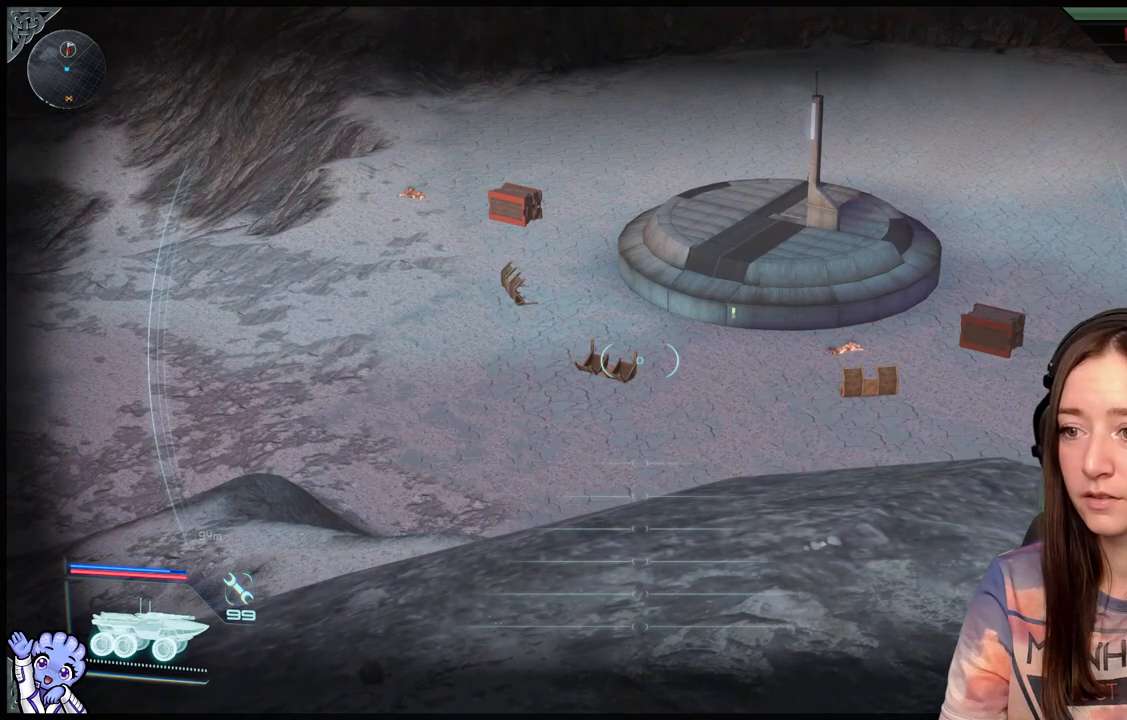
{"buttons": ["L2"], "left_stick": "center", "right_stick": "center", "events": []}
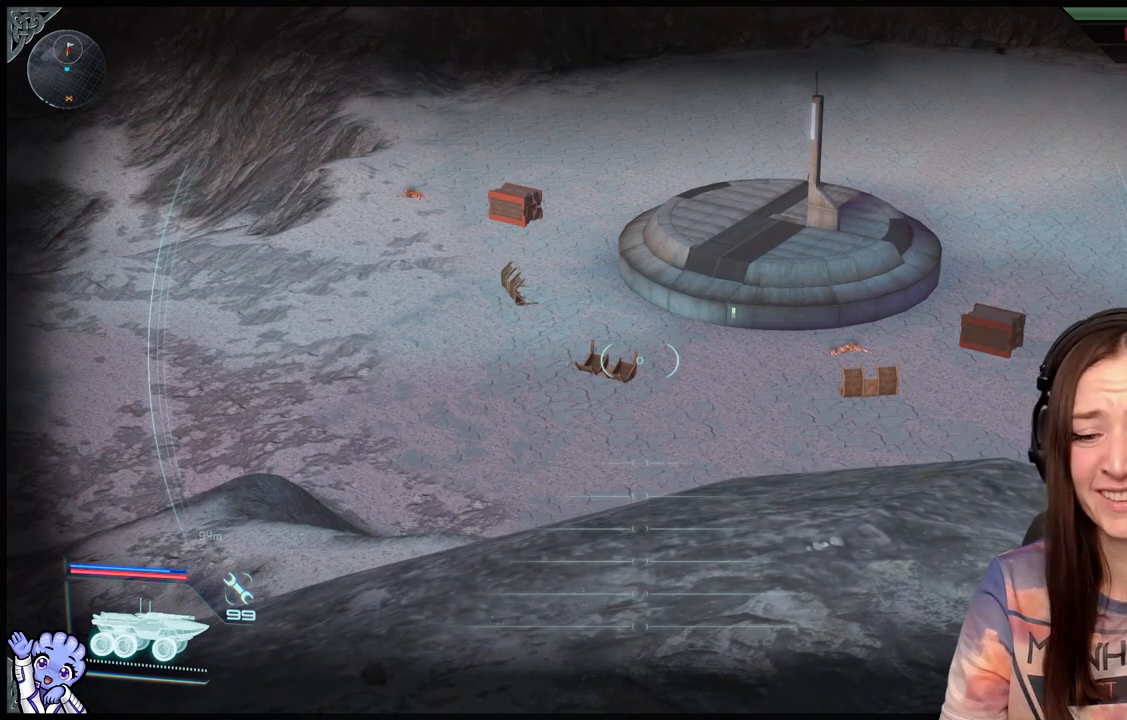
{"buttons": [], "left_stick": "center", "right_stick": "down", "events": [[200, "L2", "up"], [450, "right_stick", "down"]]}
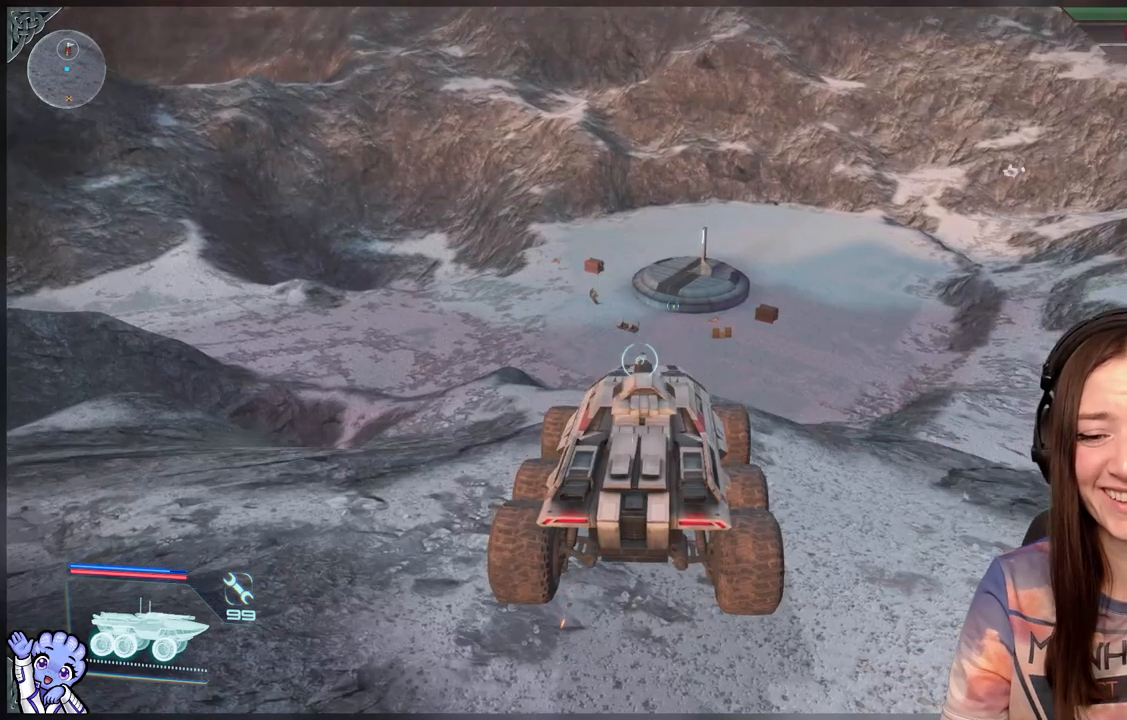
{"buttons": [], "left_stick": "center", "right_stick": "center", "events": [[133, "right_stick", "center"]]}
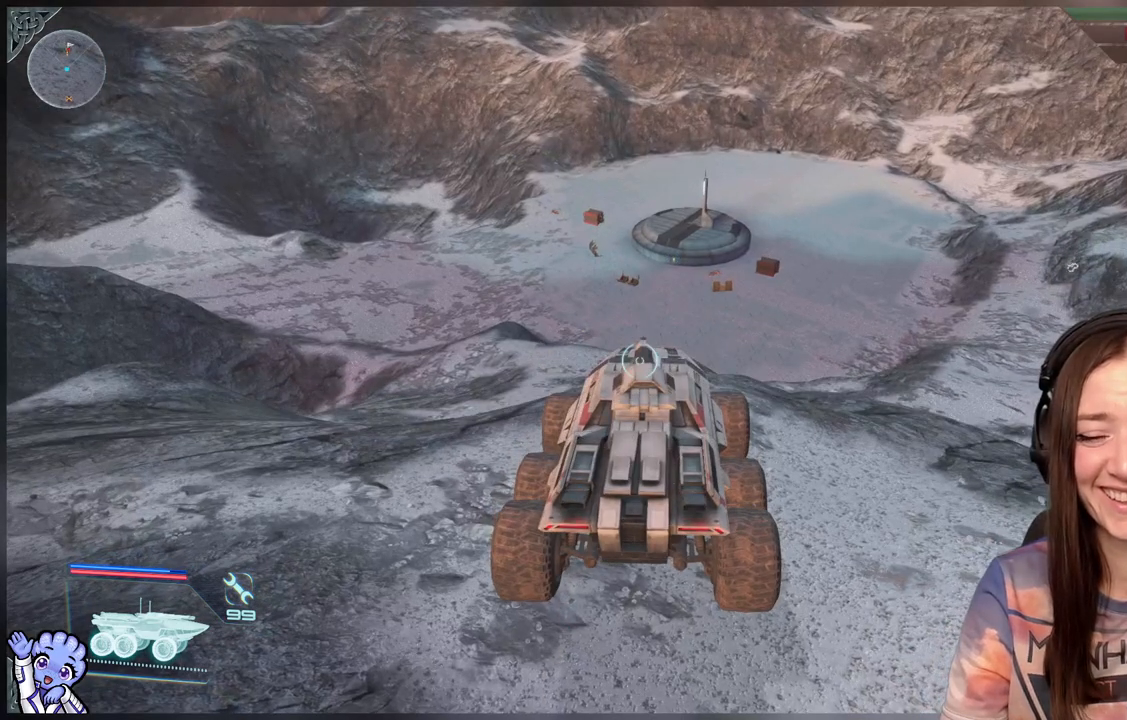
{"buttons": [], "left_stick": "center", "right_stick": "up-right", "events": [[500, "right_stick", "up-right"]]}
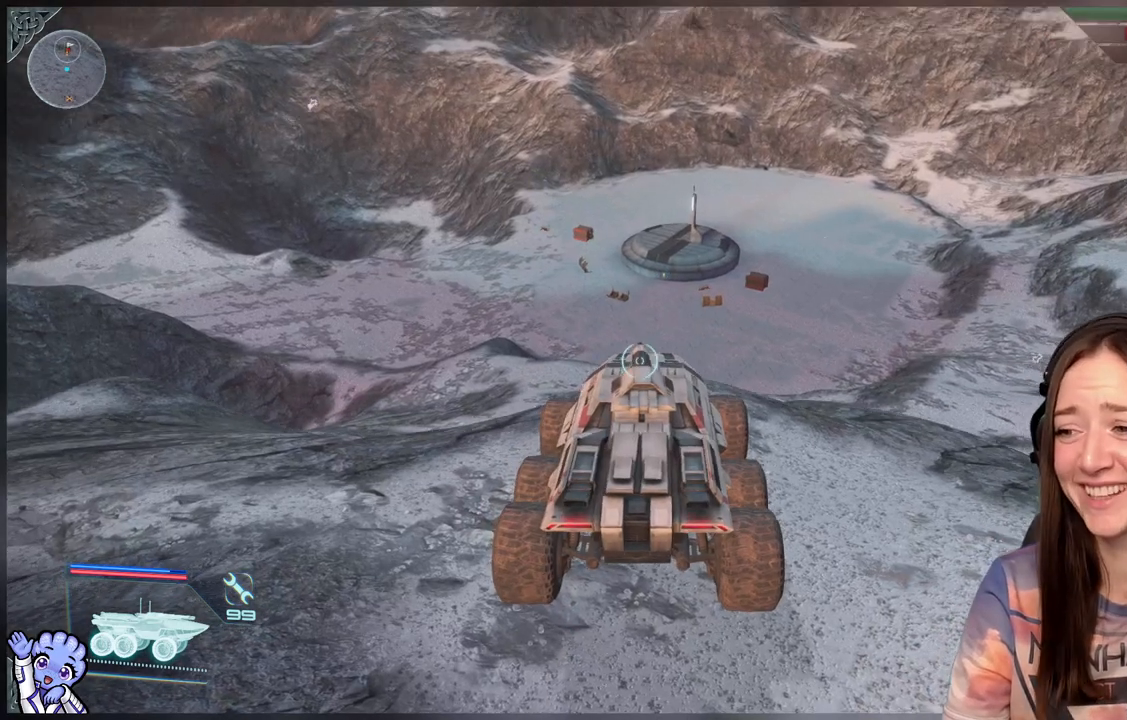
{"buttons": ["L2"], "left_stick": "center", "right_stick": "up-right", "events": [[167, "right_stick", "center"], [283, "L2", "down"], [400, "right_stick", "up-right"]]}
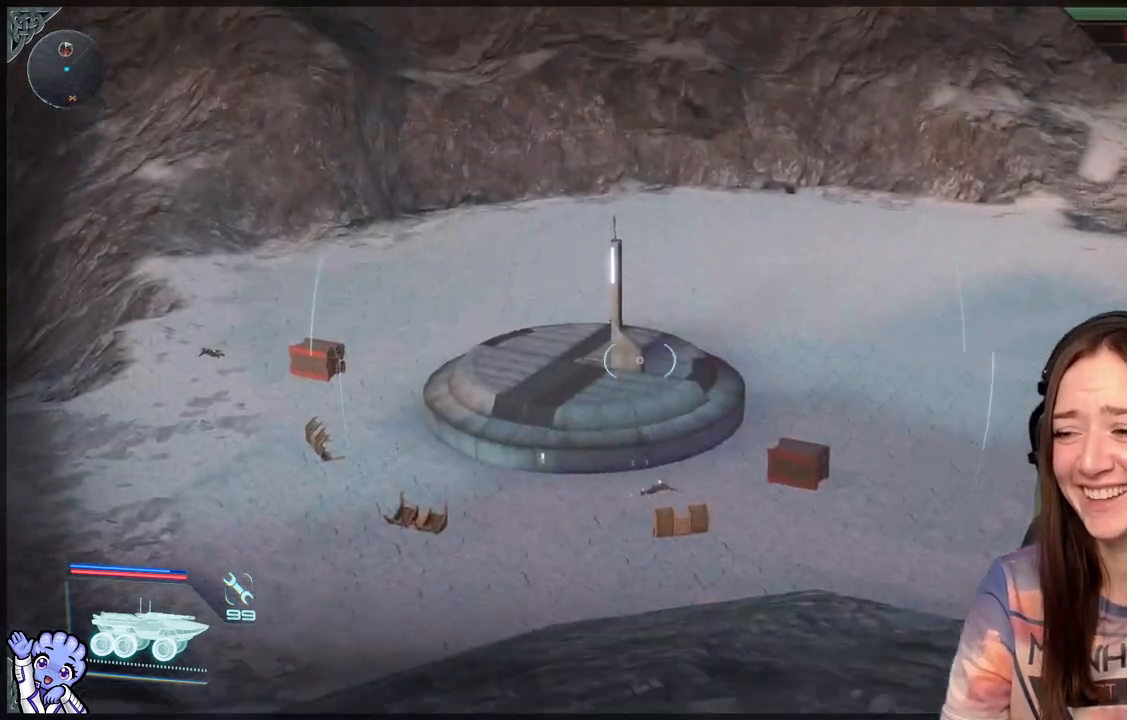
{"buttons": ["L2"], "left_stick": "center", "right_stick": "center", "events": [[333, "right_stick", "center"]]}
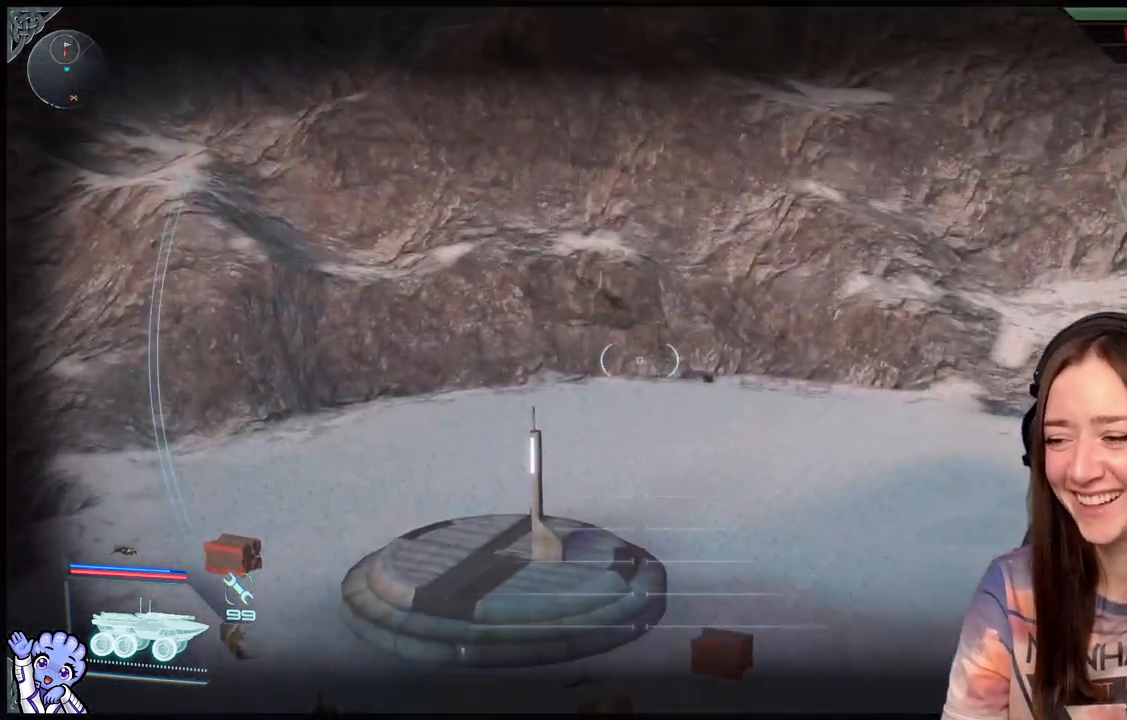
{"buttons": [], "left_stick": "center", "right_stick": "center", "events": [[17, "right_stick", "down-right"], [300, "right_stick", "center"], [367, "L2", "up"]]}
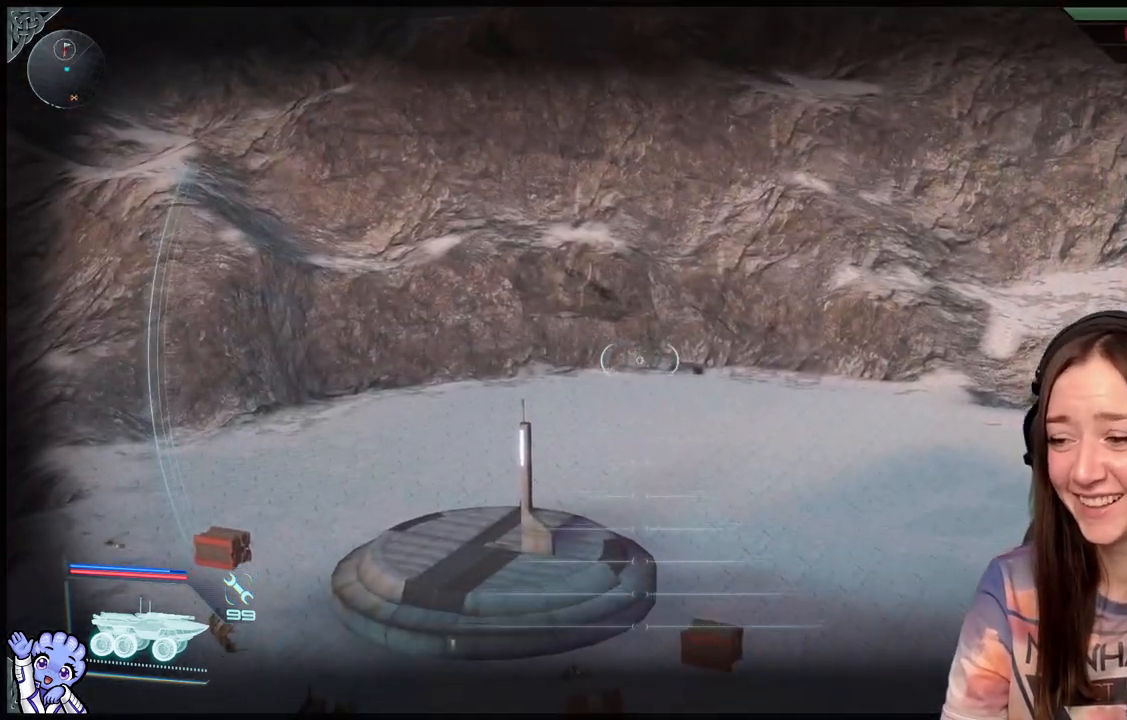
{"buttons": [], "left_stick": "up-left", "right_stick": "center", "events": [[17, "right_stick", "down-left"], [267, "right_stick", "center"], [350, "left_stick", "left"], [483, "left_stick", "up-left"]]}
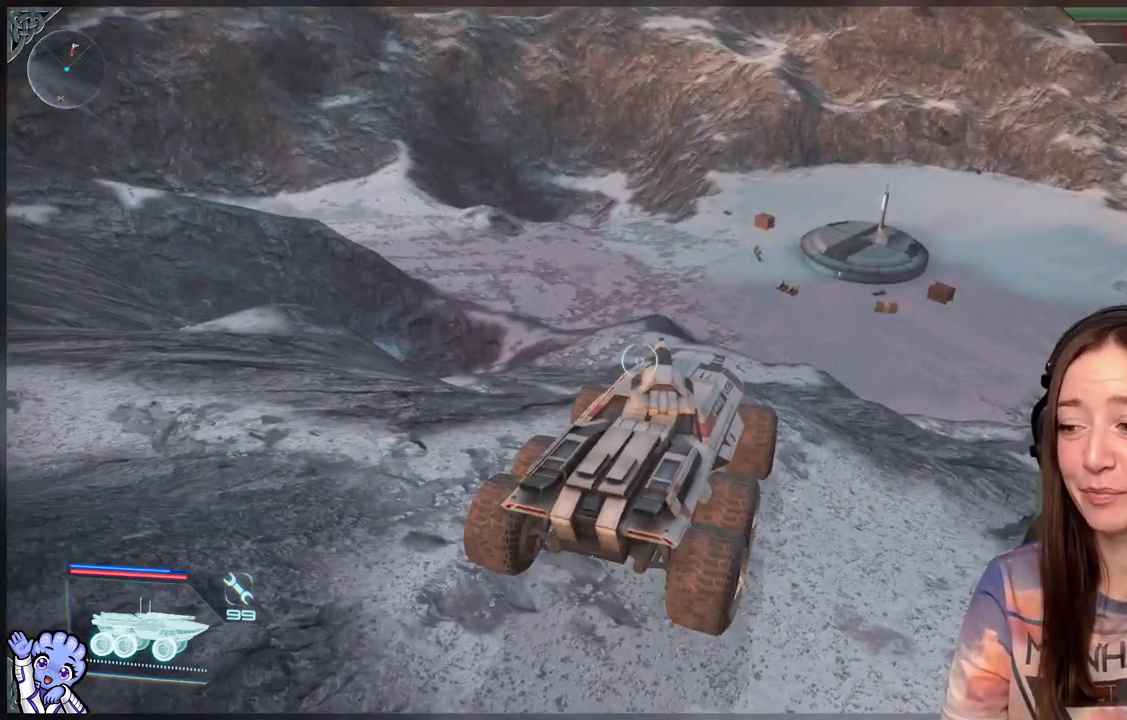
{"buttons": [], "left_stick": "center", "right_stick": "center", "events": [[100, "right_stick", "down-left"], [300, "right_stick", "center"], [400, "left_stick", "center"]]}
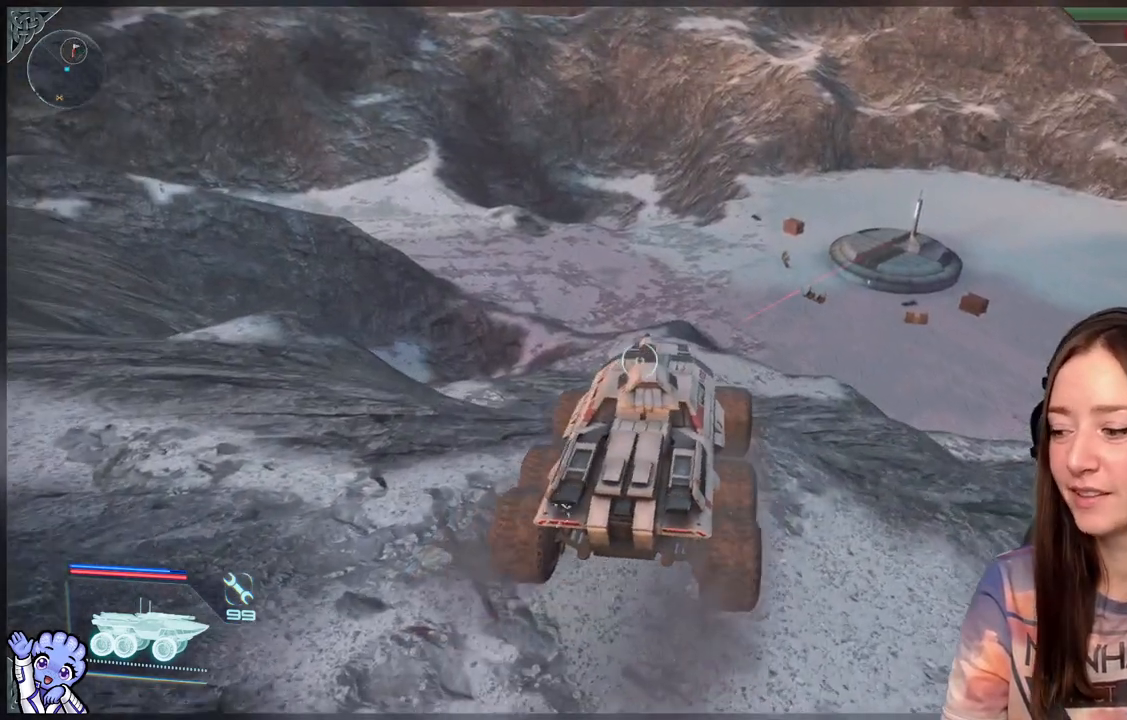
{"buttons": [], "left_stick": "right", "right_stick": "center", "events": [[167, "left_stick", "up-right"], [350, "left_stick", "right"]]}